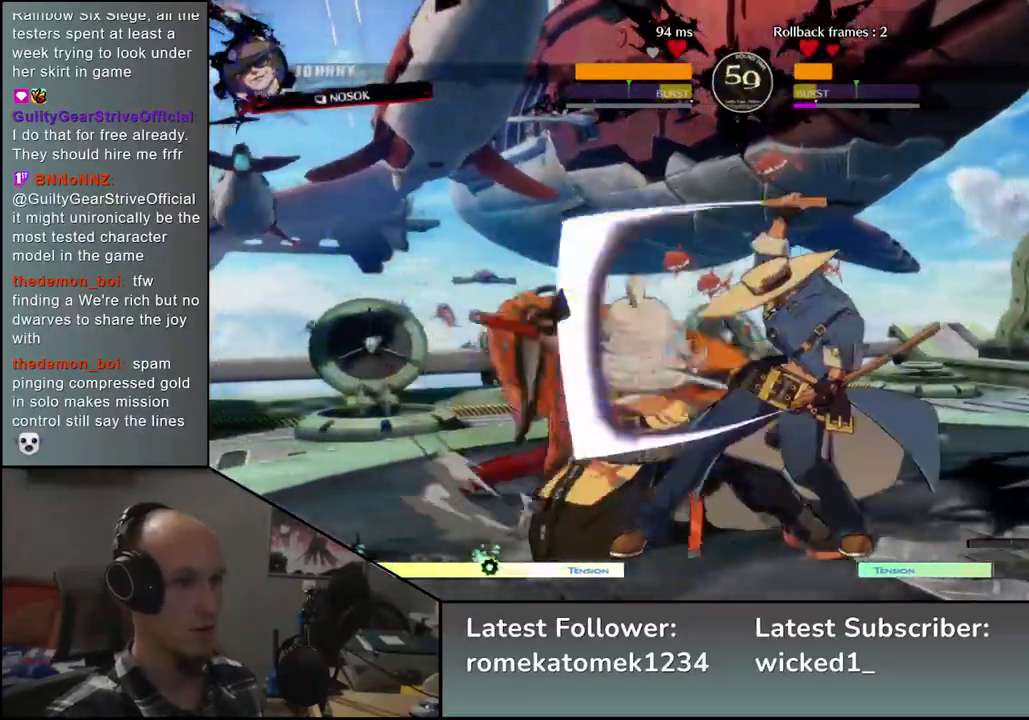
Gameplay with a controller (arcade stick); each line is a JSON object with the inputs held at the frame after it. "events" lists button and stick changes between this image and that frame as [ms after this image, input, new state], when the widget could be followed in between. Not read: L3 R3.
{"buttons": [], "left_stick": "down-left", "events": []}
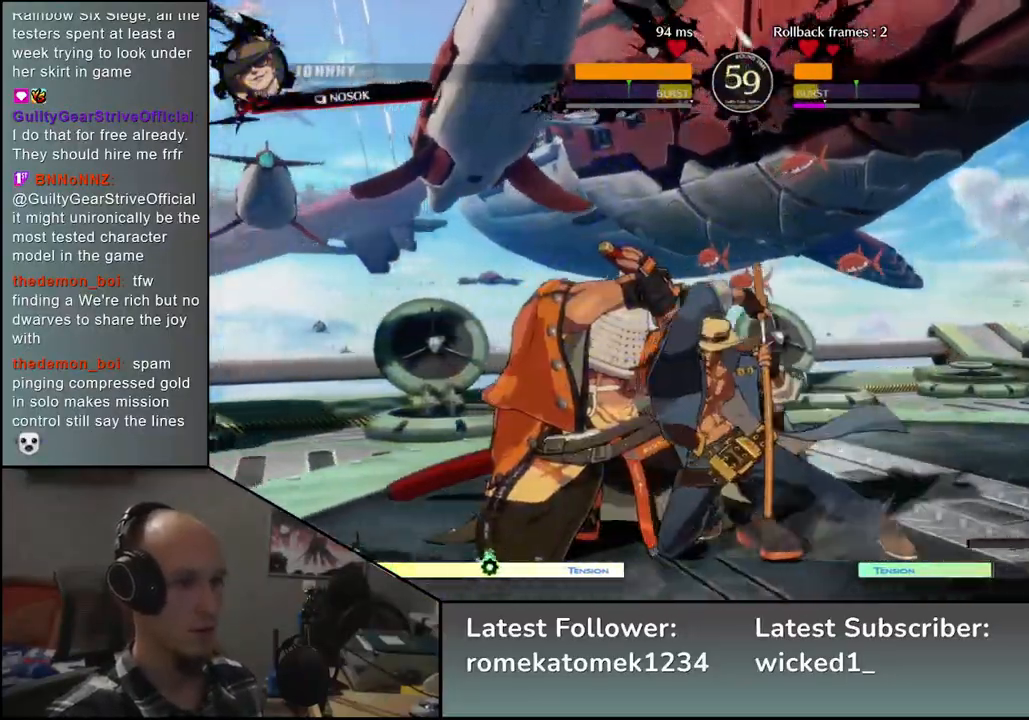
{"buttons": [], "left_stick": "down-left", "events": []}
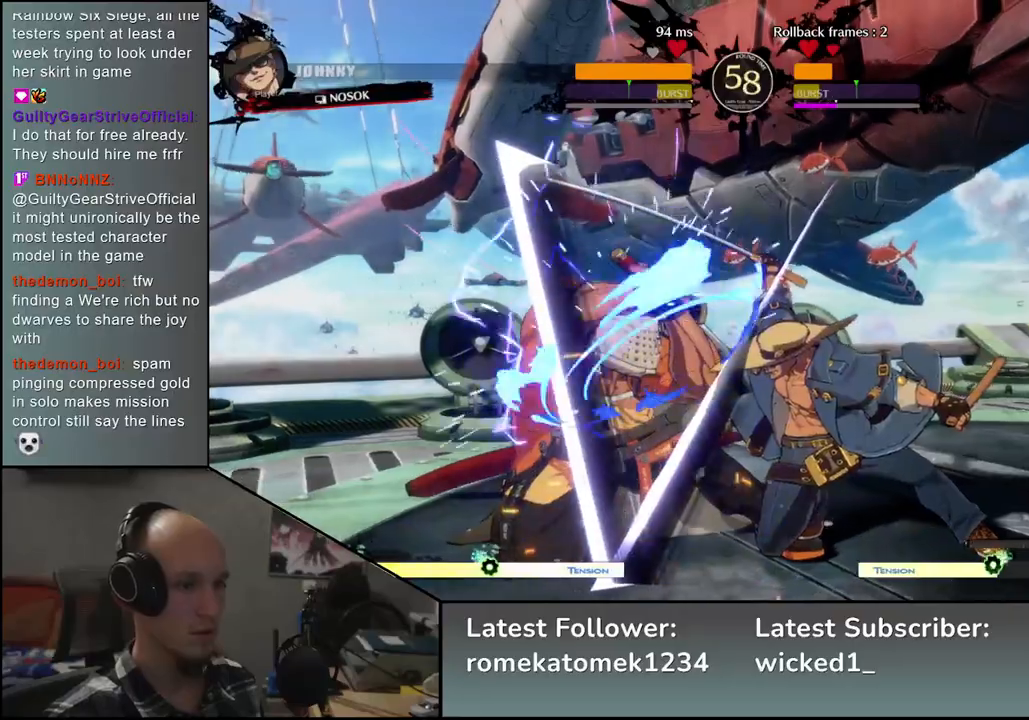
{"buttons": [], "left_stick": "down-left", "events": []}
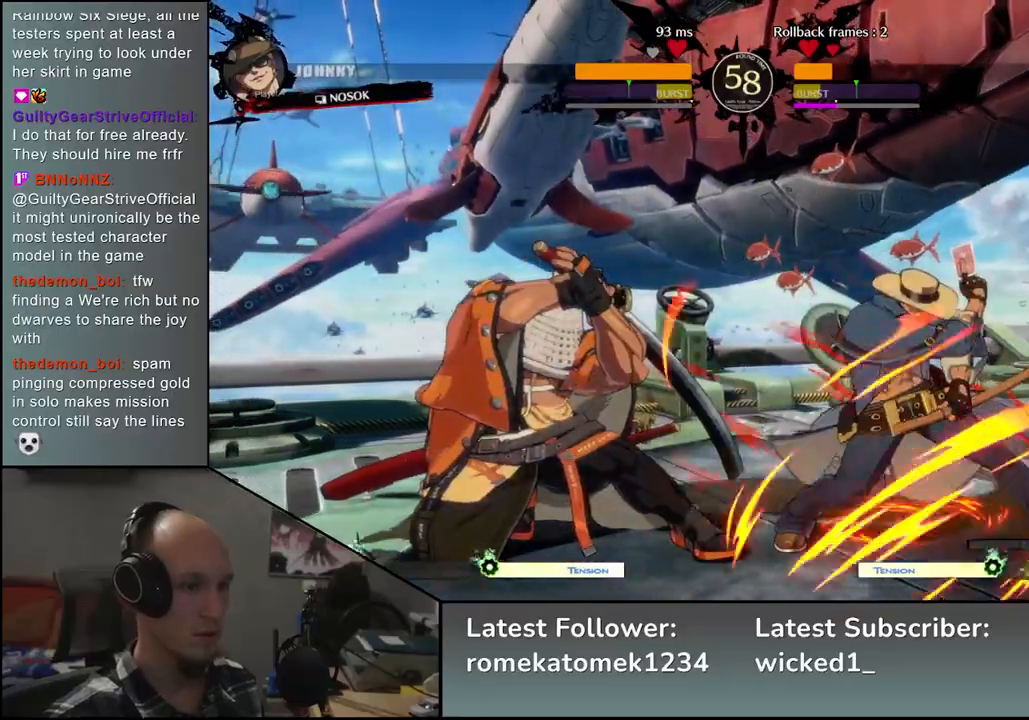
{"buttons": [], "left_stick": "down-left", "events": []}
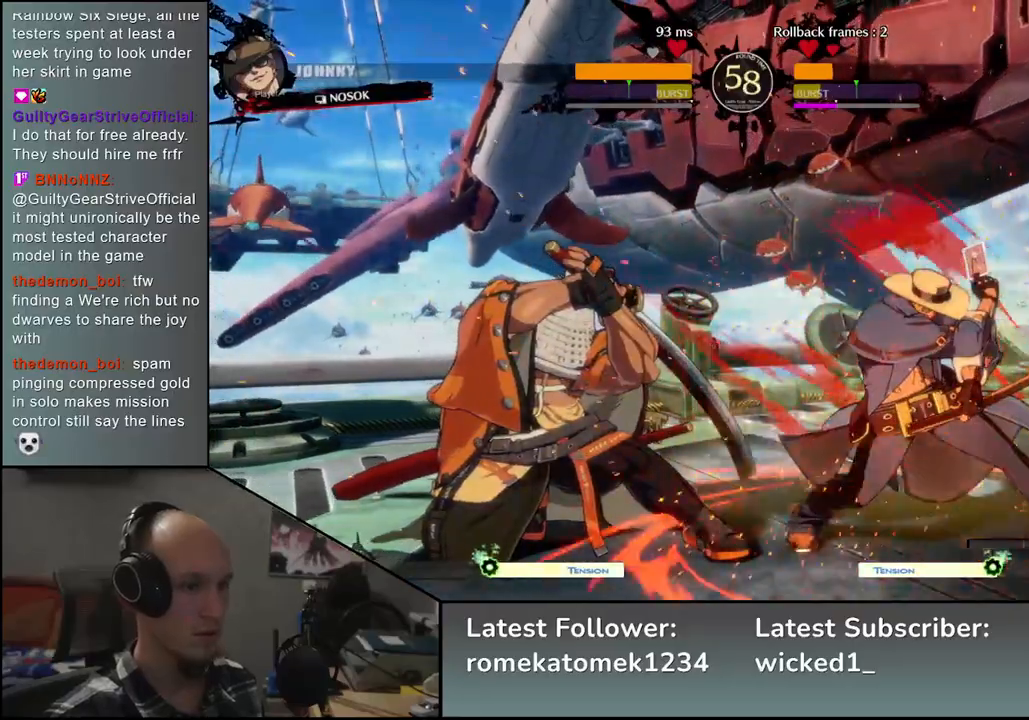
{"buttons": ["CIRCLE"], "left_stick": "down-left", "events": [[200, "CIRCLE", "down"]]}
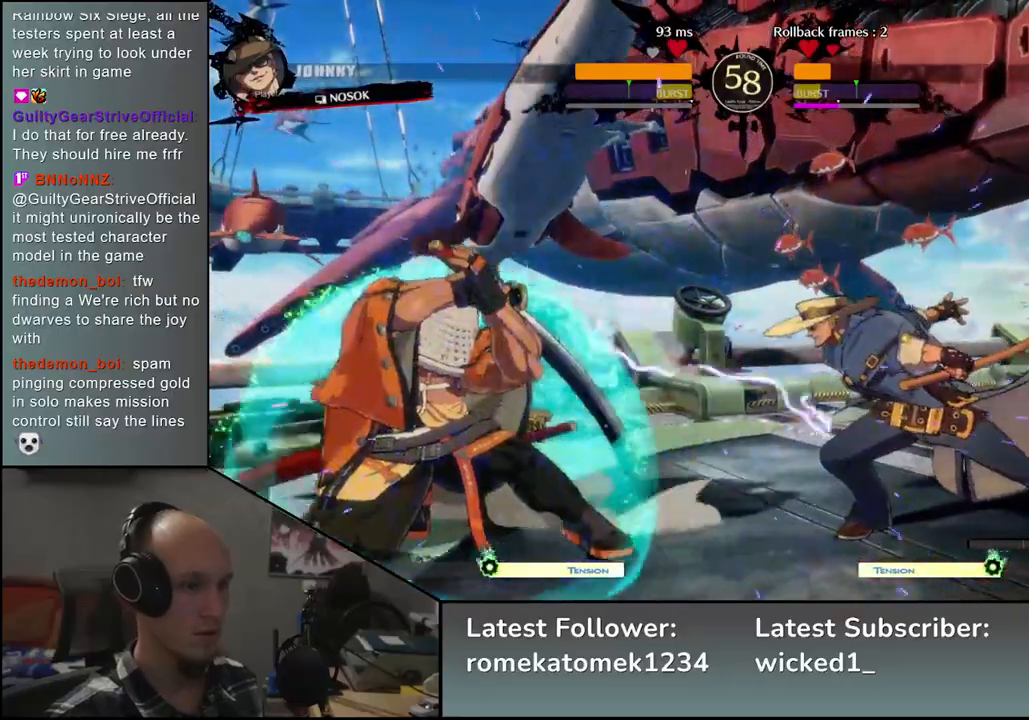
{"buttons": [], "left_stick": "center", "events": [[17, "CIRCLE", "up"], [200, "left_stick", "center"], [250, "TRIANGLE", "down"], [333, "TRIANGLE", "up"], [417, "TRIANGLE", "down"], [500, "TRIANGLE", "up"]]}
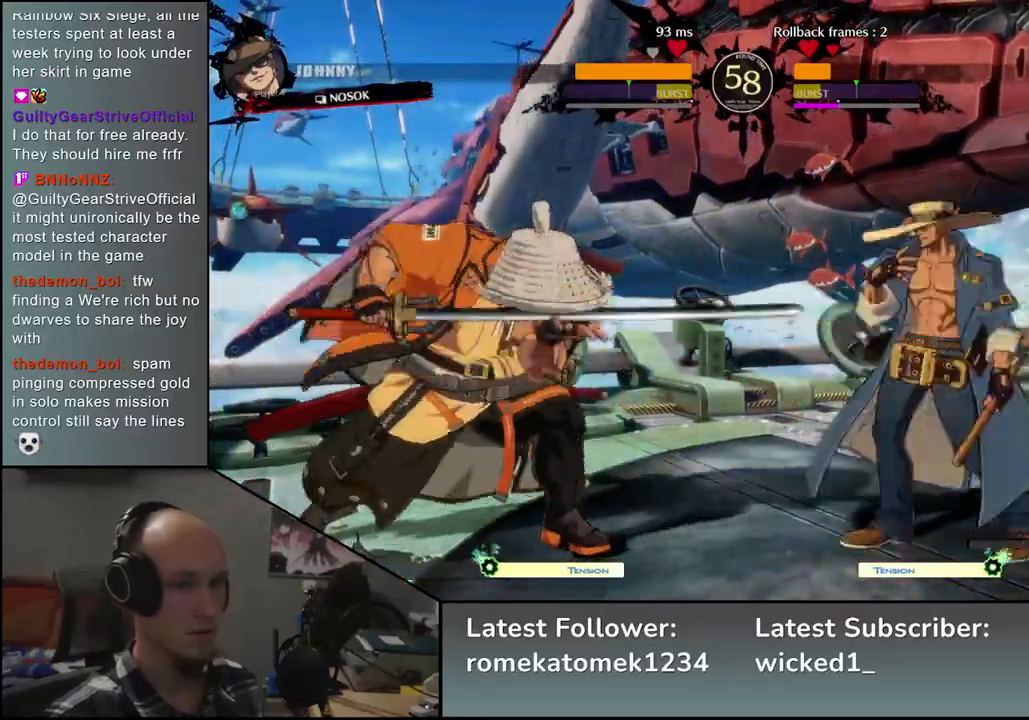
{"buttons": ["TRIANGLE"], "left_stick": "center", "events": [[100, "TRIANGLE", "down"], [183, "TRIANGLE", "up"], [267, "TRIANGLE", "down"], [383, "TRIANGLE", "up"], [483, "TRIANGLE", "down"]]}
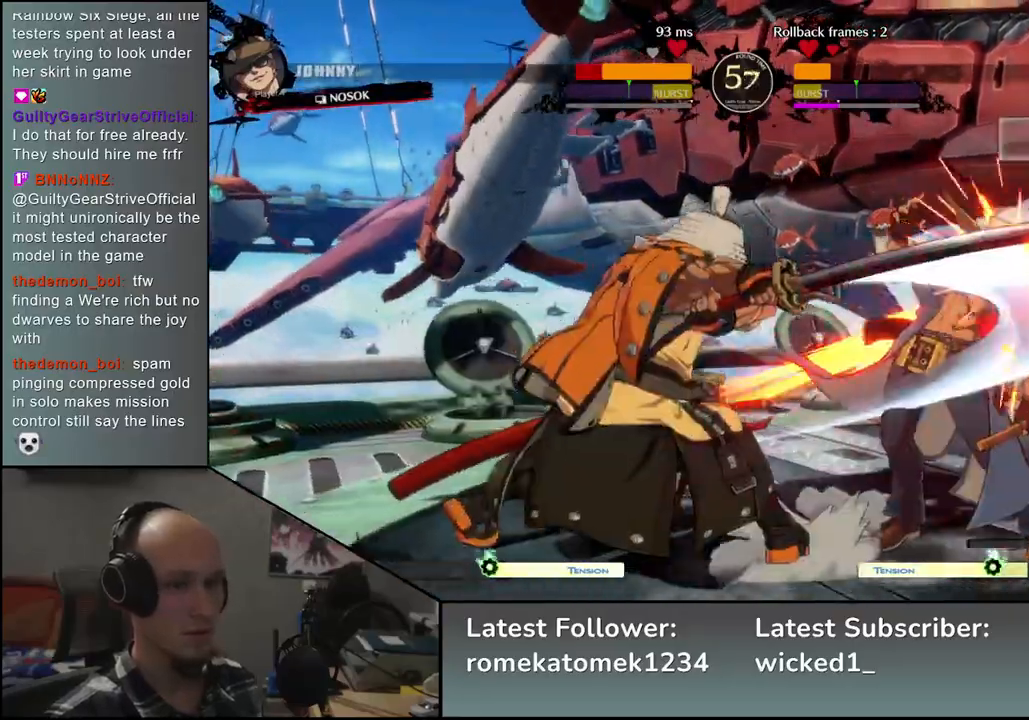
{"buttons": [], "left_stick": "right", "events": [[83, "TRIANGLE", "up"], [200, "TRIANGLE", "down"], [333, "TRIANGLE", "up"], [333, "left_stick", "right"]]}
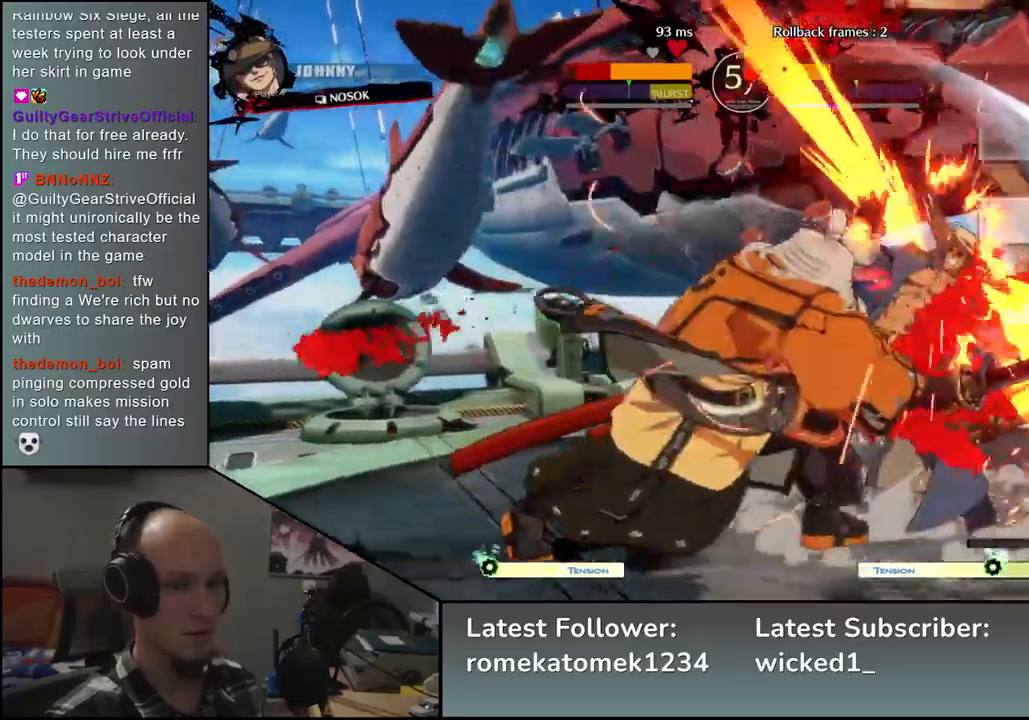
{"buttons": [], "left_stick": "right", "events": [[17, "R2", "down"], [17, "SQUARE", "down"], [33, "R1", "down"], [33, "TRIANGLE", "down"], [183, "TRIANGLE", "up"], [200, "R1", "up"], [200, "R2", "up"], [200, "SQUARE", "up"]]}
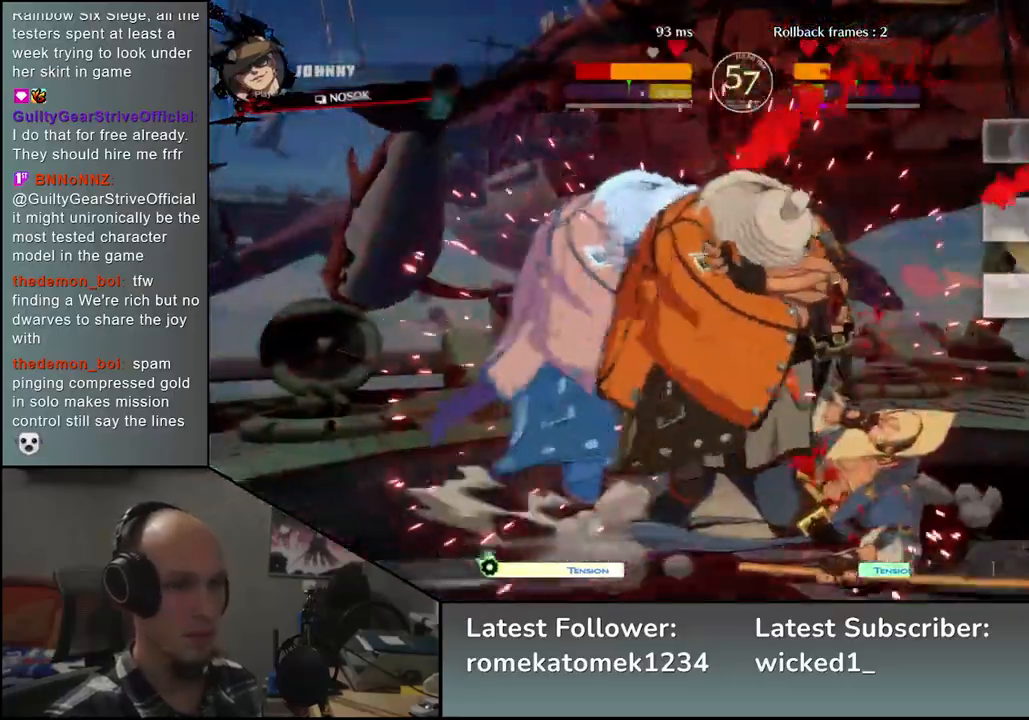
{"buttons": [], "left_stick": "right", "events": []}
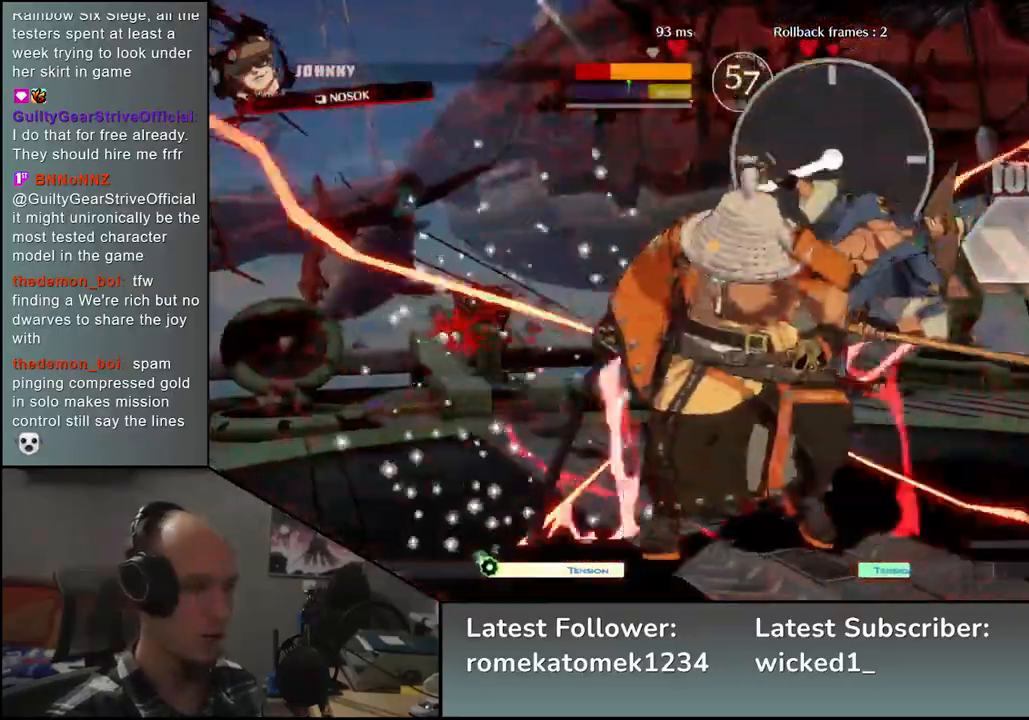
{"buttons": [], "left_stick": "right", "events": []}
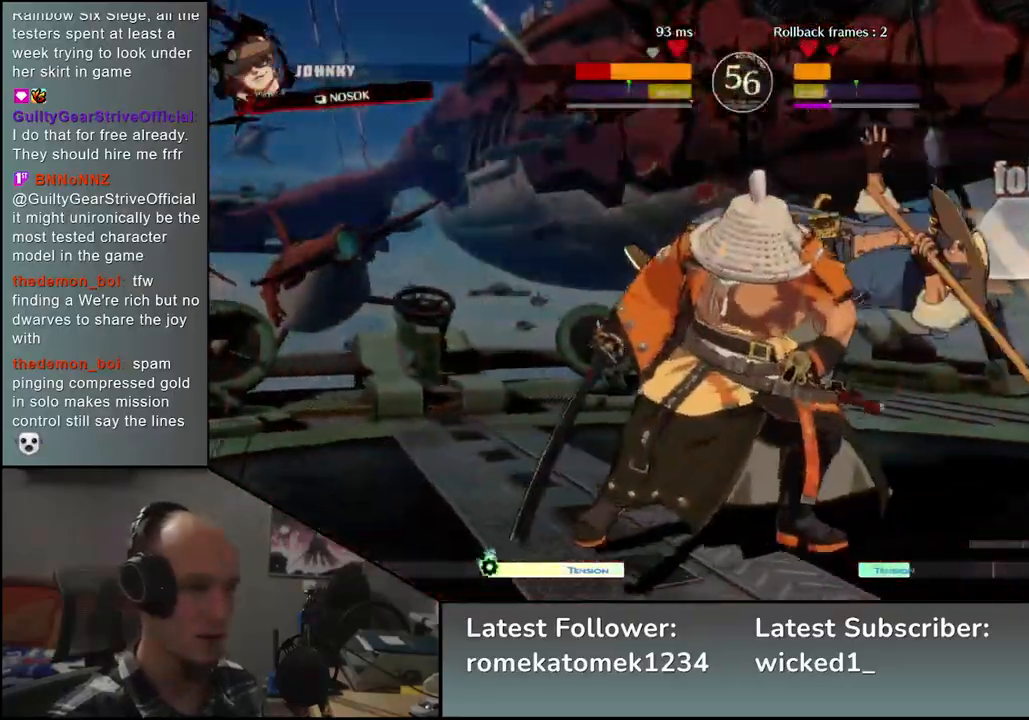
{"buttons": [], "left_stick": "center", "events": [[33, "TRIANGLE", "down"], [117, "TRIANGLE", "up"], [133, "left_stick", "center"], [217, "TRIANGLE", "down"], [300, "TRIANGLE", "up"], [400, "TRIANGLE", "down"], [483, "TRIANGLE", "up"]]}
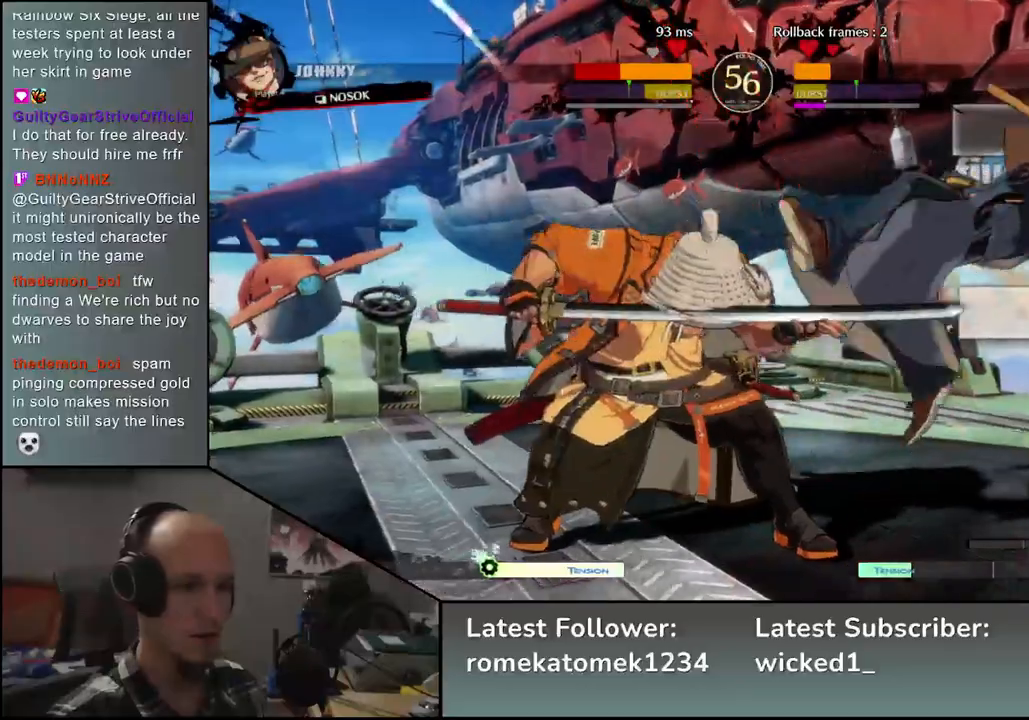
{"buttons": [], "left_stick": "center", "events": [[100, "TRIANGLE", "down"], [200, "TRIANGLE", "up"], [317, "TRIANGLE", "down"], [417, "TRIANGLE", "up"]]}
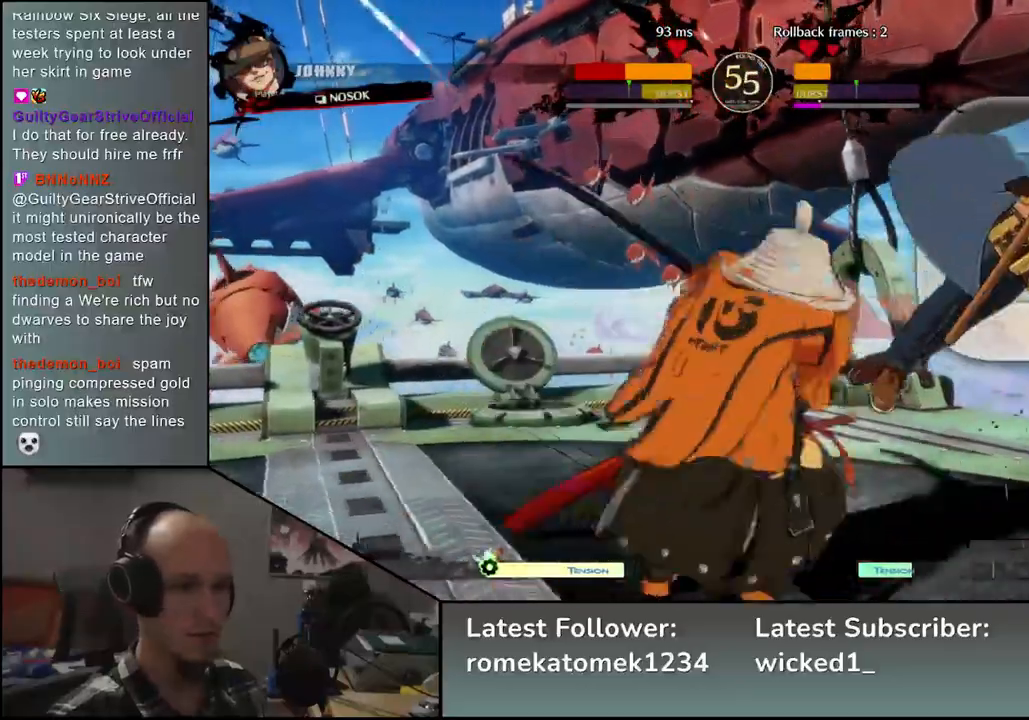
{"buttons": ["TRIANGLE"], "left_stick": "center", "events": [[33, "TRIANGLE", "down"], [117, "TRIANGLE", "up"], [283, "TRIANGLE", "down"], [383, "TRIANGLE", "up"], [500, "TRIANGLE", "down"]]}
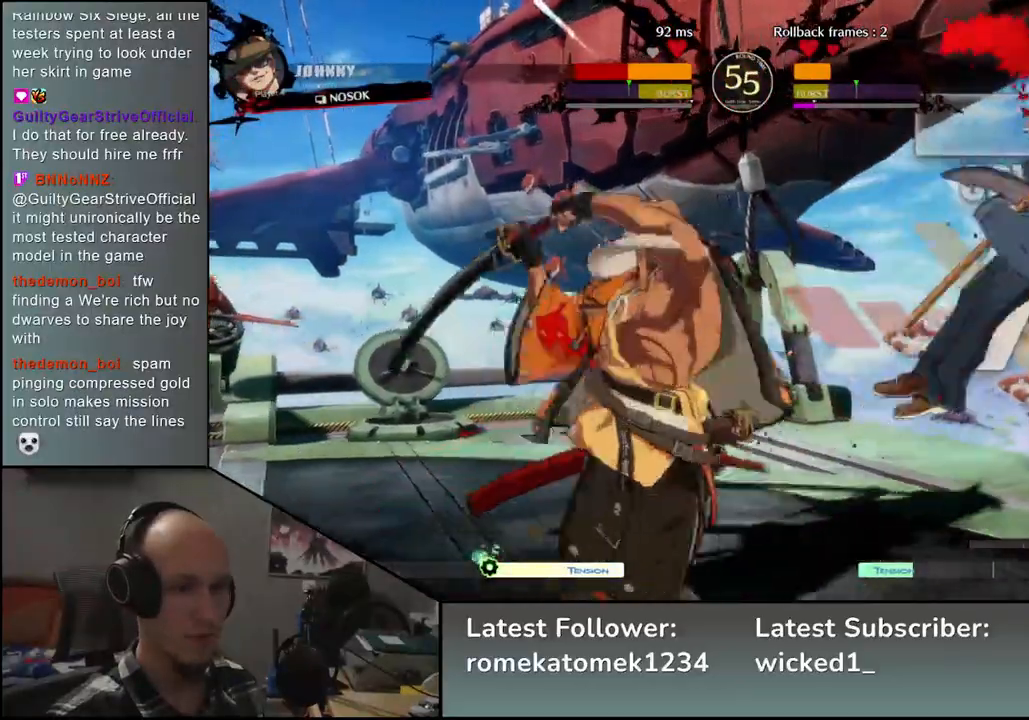
{"buttons": [], "left_stick": "center", "events": [[100, "TRIANGLE", "up"], [217, "TRIANGLE", "down"], [317, "TRIANGLE", "up"]]}
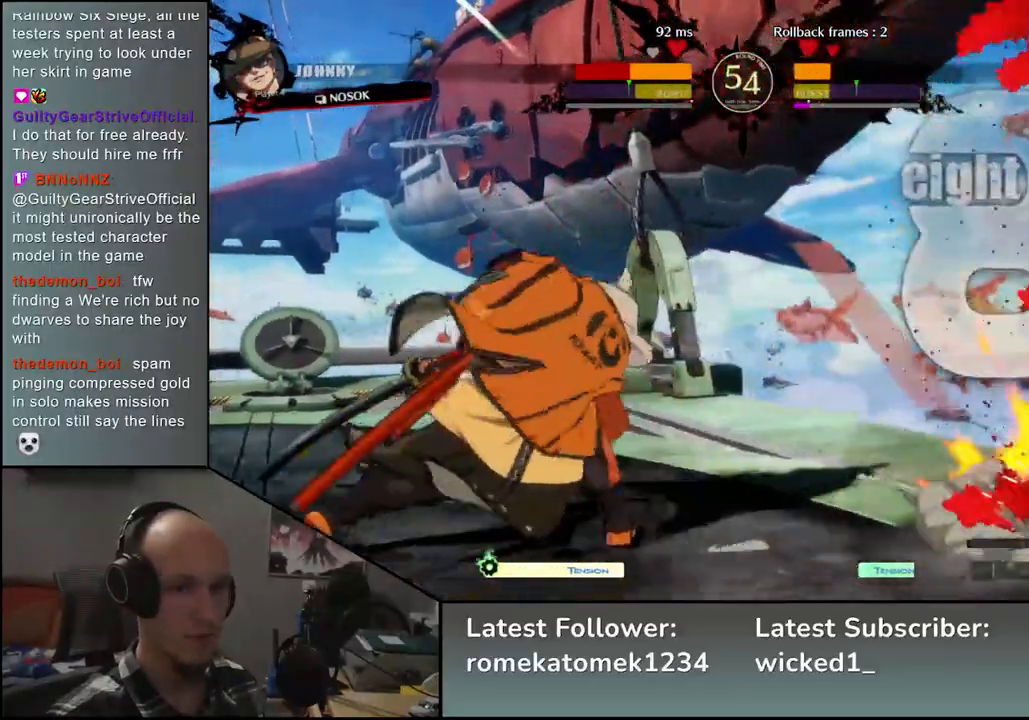
{"buttons": [], "left_stick": "center", "events": []}
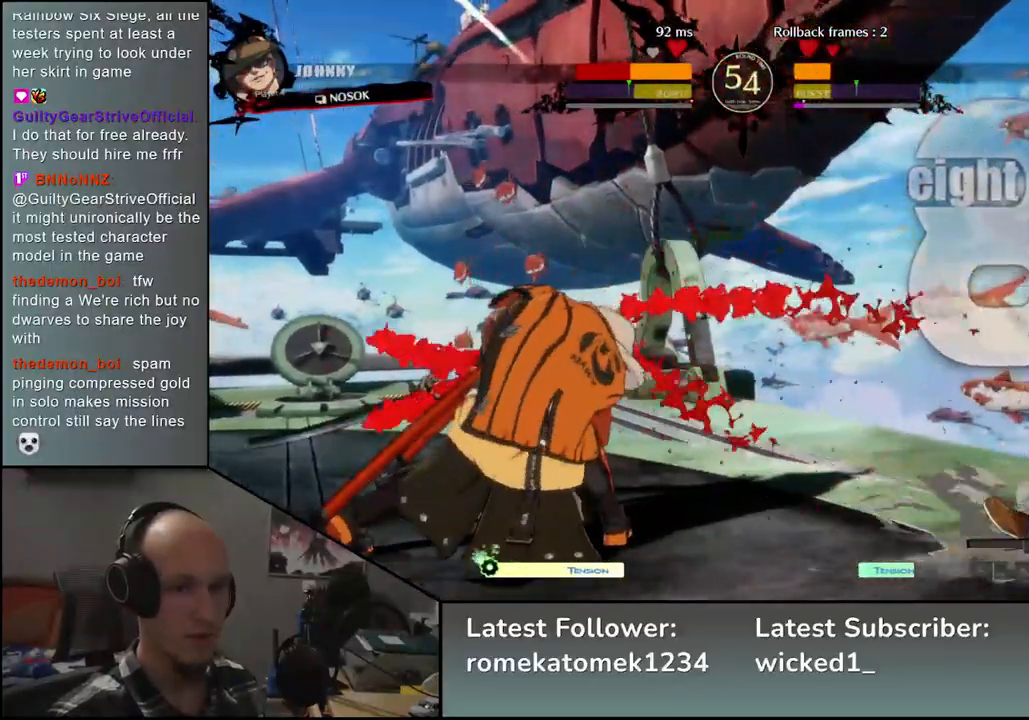
{"buttons": ["SQUARE"], "left_stick": "left", "events": [[283, "left_stick", "right"], [383, "left_stick", "down"], [433, "left_stick", "left"], [467, "SQUARE", "down"]]}
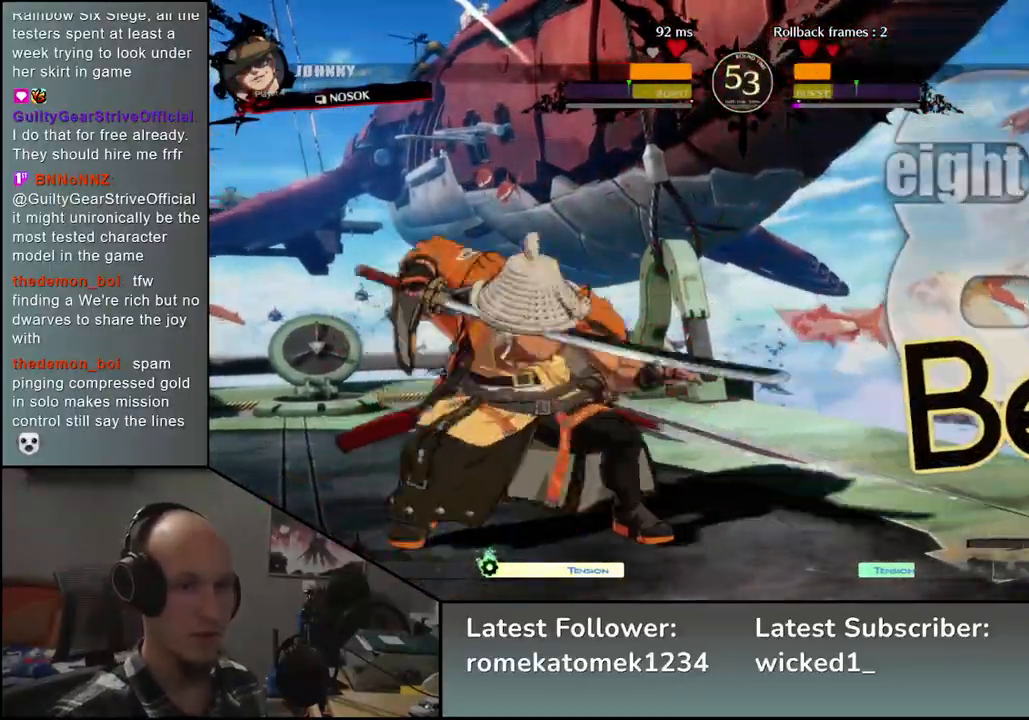
{"buttons": ["SQUARE"], "left_stick": "down-right", "events": [[50, "left_stick", "center"], [100, "SQUARE", "up"], [200, "left_stick", "left"], [317, "left_stick", "down-right"], [500, "SQUARE", "down"]]}
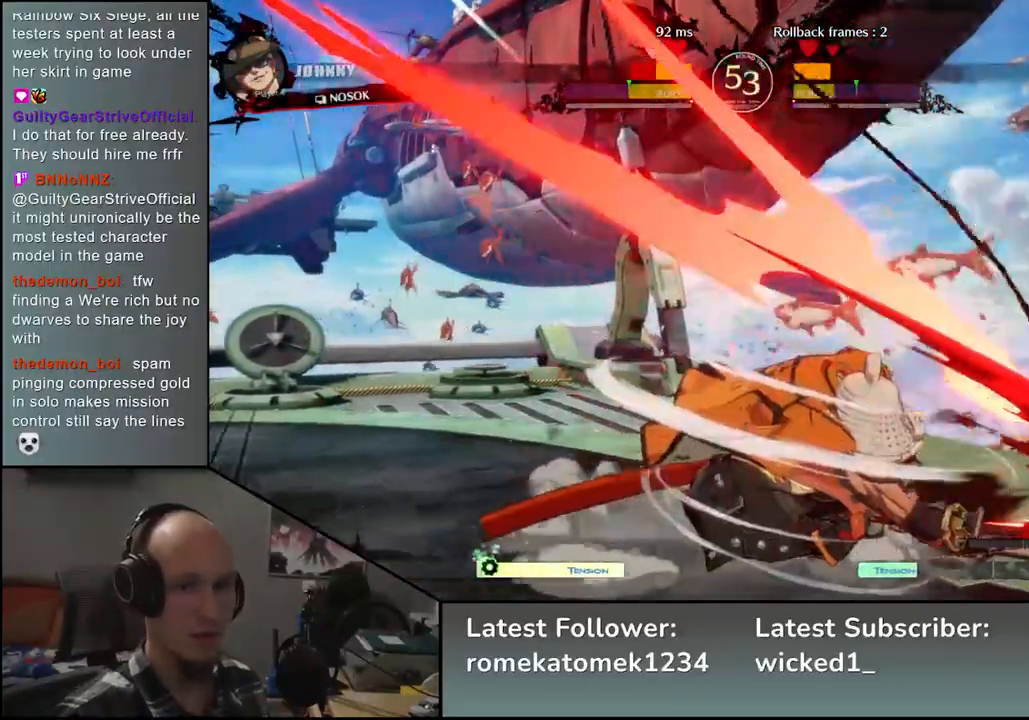
{"buttons": ["L2"], "left_stick": "center", "events": [[33, "left_stick", "down"], [133, "SQUARE", "up"], [167, "left_stick", "center"], [233, "left_stick", "left"], [350, "left_stick", "down"], [417, "left_stick", "right"], [433, "L2", "down"], [500, "left_stick", "center"]]}
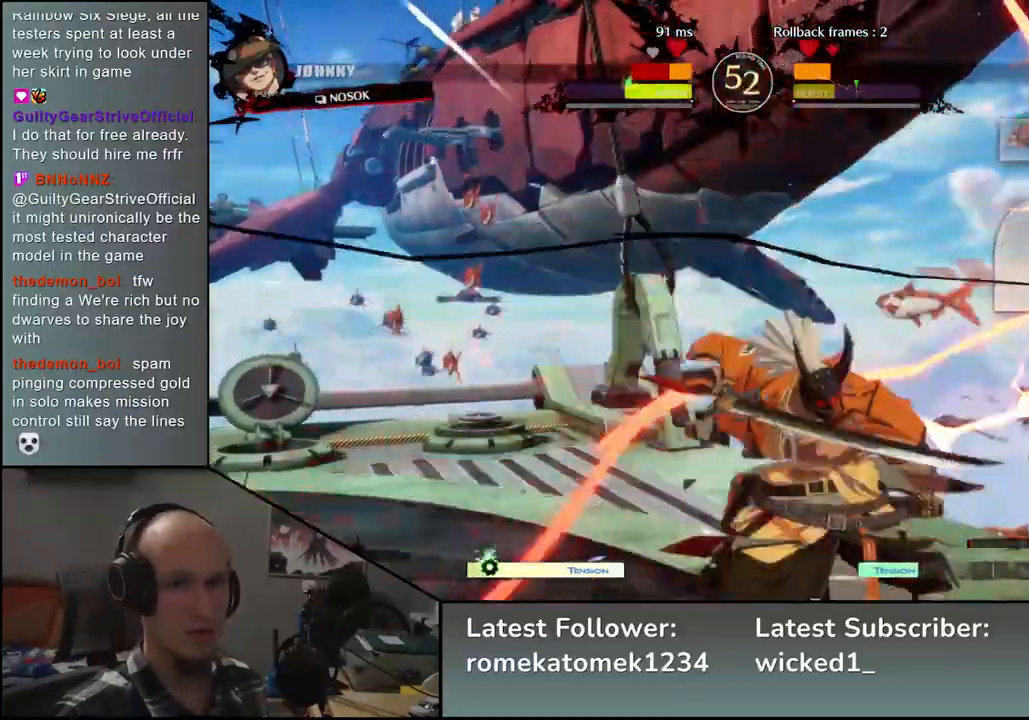
{"buttons": [], "left_stick": "center", "events": [[17, "L2", "up"], [350, "L2", "down"], [417, "L2", "up"]]}
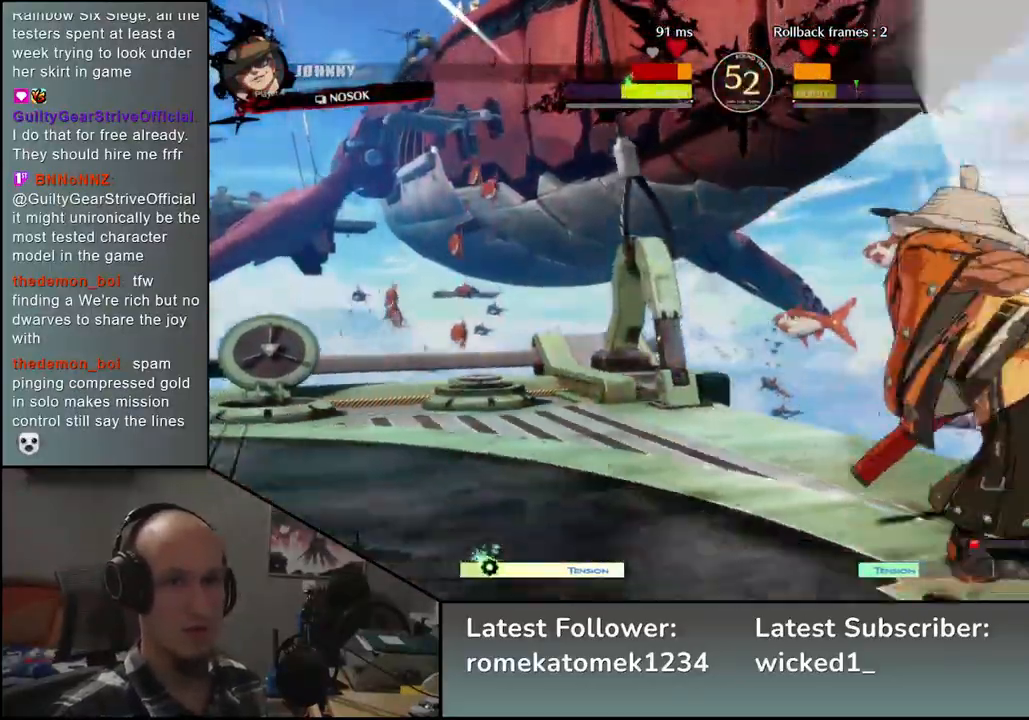
{"buttons": [], "left_stick": "center", "events": [[350, "TRIANGLE", "down"], [417, "TRIANGLE", "up"]]}
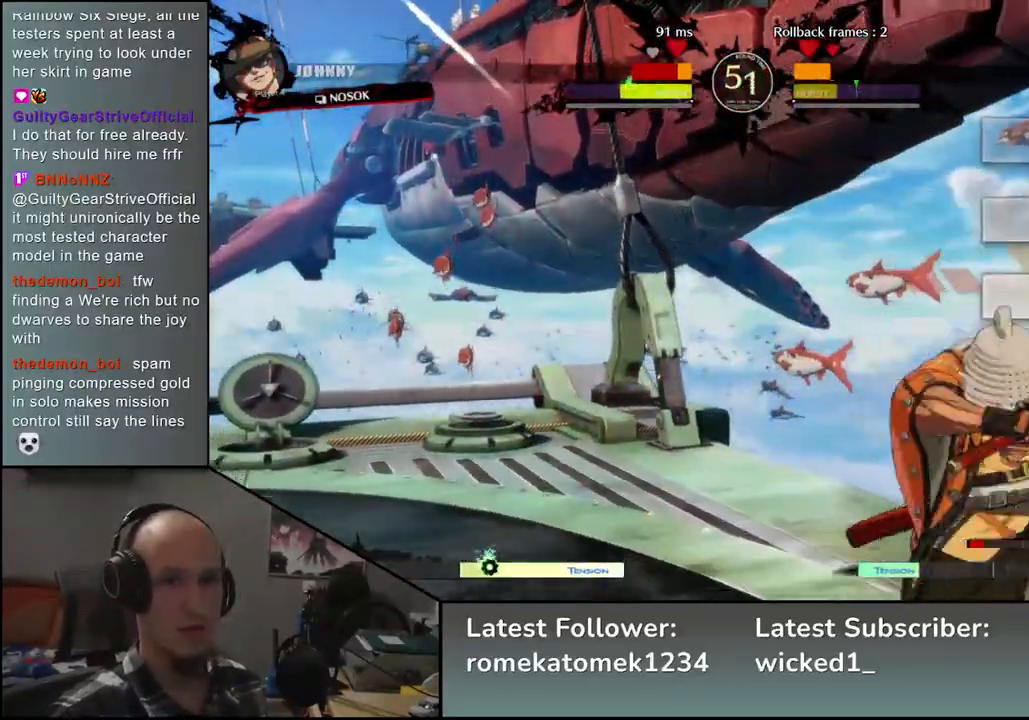
{"buttons": [], "left_stick": "center", "events": [[33, "TRIANGLE", "down"], [100, "TRIANGLE", "up"]]}
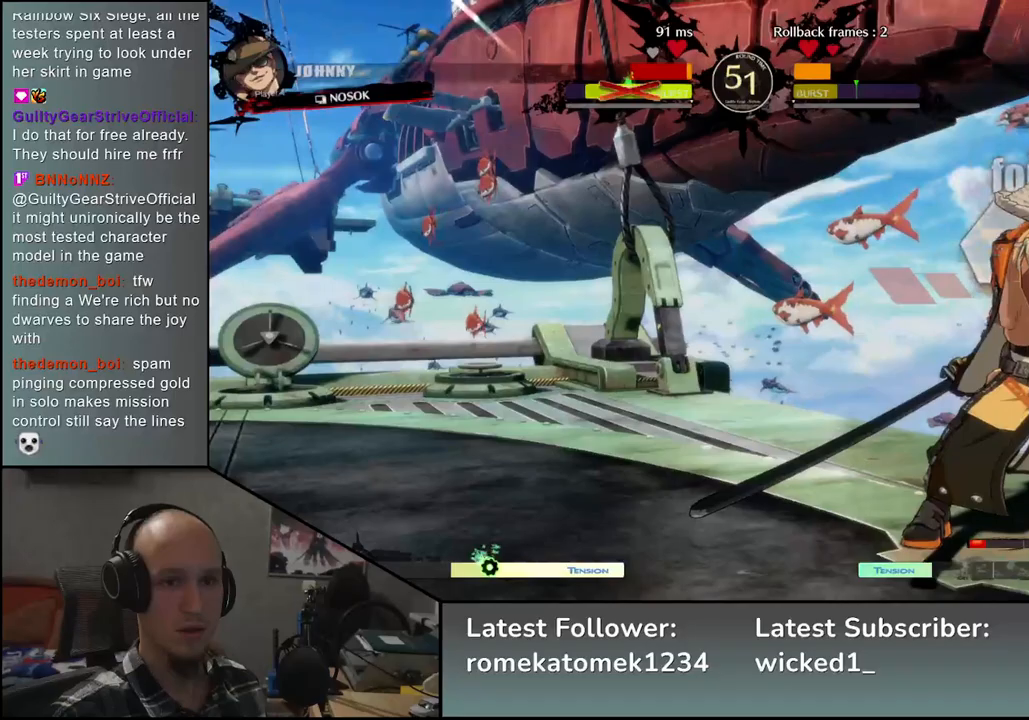
{"buttons": [], "left_stick": "right", "events": [[250, "left_stick", "right"], [367, "SQUARE", "down"], [467, "SQUARE", "up"]]}
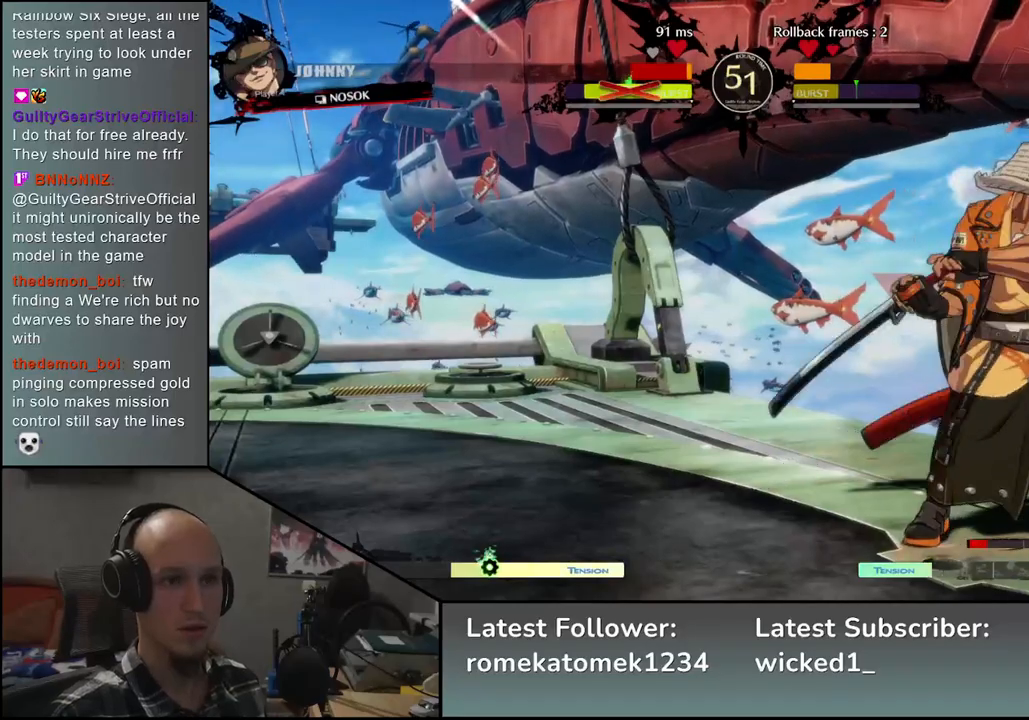
{"buttons": [], "left_stick": "center", "events": [[50, "SQUARE", "down"], [117, "SQUARE", "up"], [200, "SQUARE", "down"], [300, "SQUARE", "up"], [383, "left_stick", "center"]]}